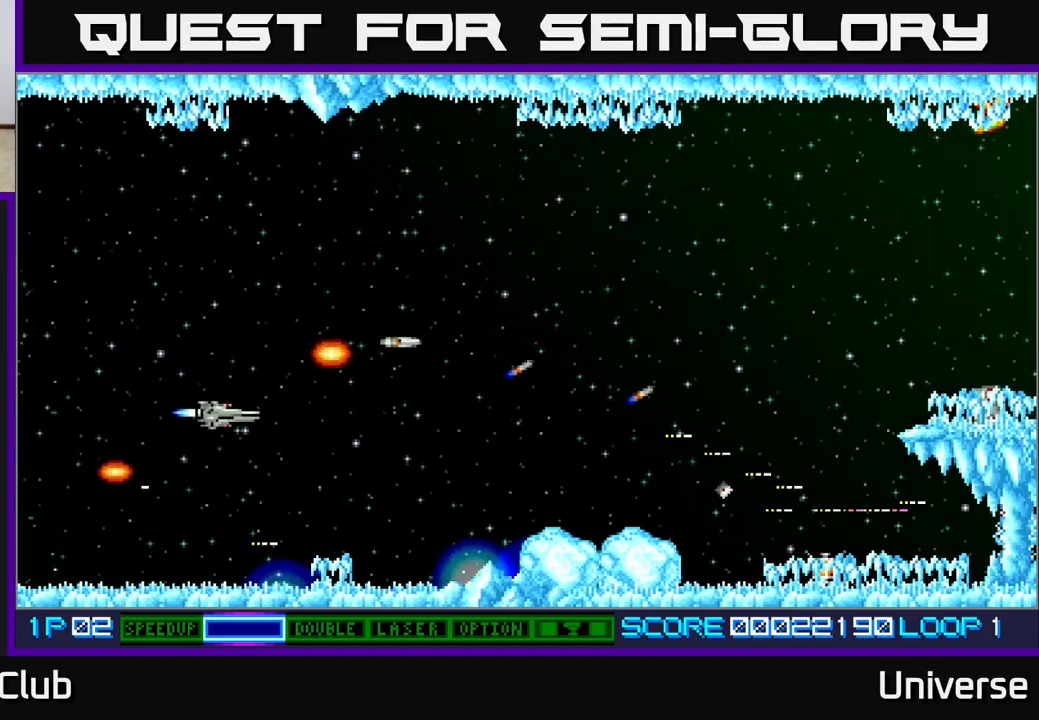
Gameplay with a controller (Xbox layout); each line is a JSON object with the inputs held at the frame after it. "events" lists button and stick changes between this image and that frame as [ms after this image, input, new state], when the widget could be followed in between. Not read: left_stick right_stick.
{"buttons": ["A", "DPAD_DOWN"], "events": [[300, "DPAD_UP", "up"], [317, "DPAD_DOWN", "down"], [317, "DPAD_LEFT", "up"]]}
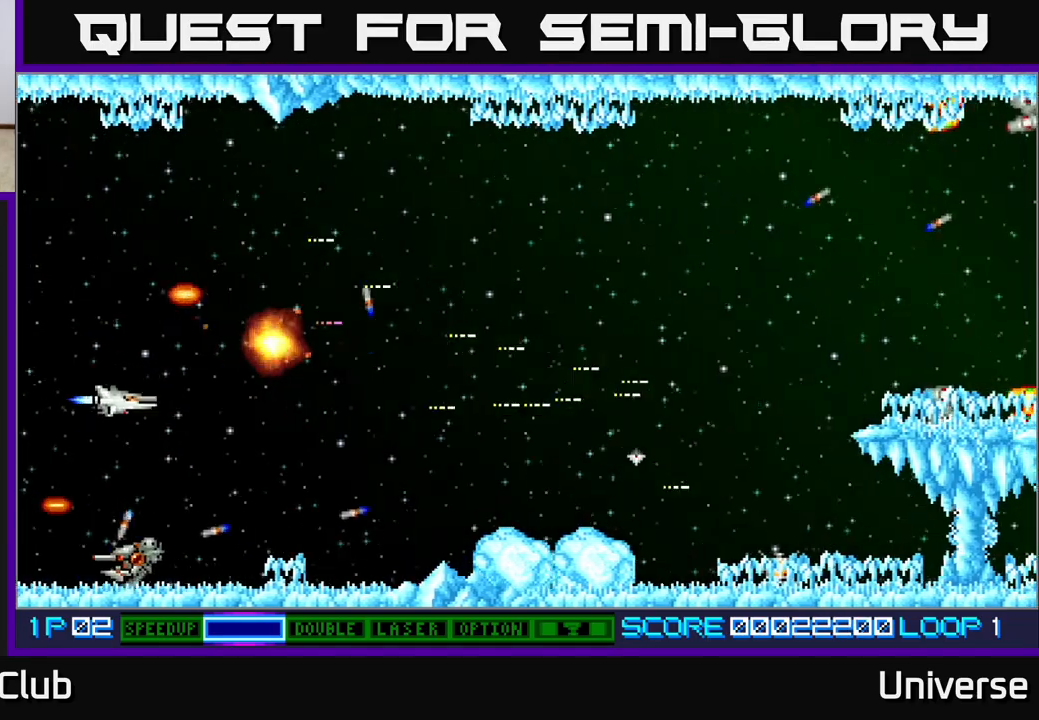
{"buttons": ["A", "DPAD_DOWN"], "events": [[217, "DPAD_DOWN", "up"], [383, "DPAD_DOWN", "down"]]}
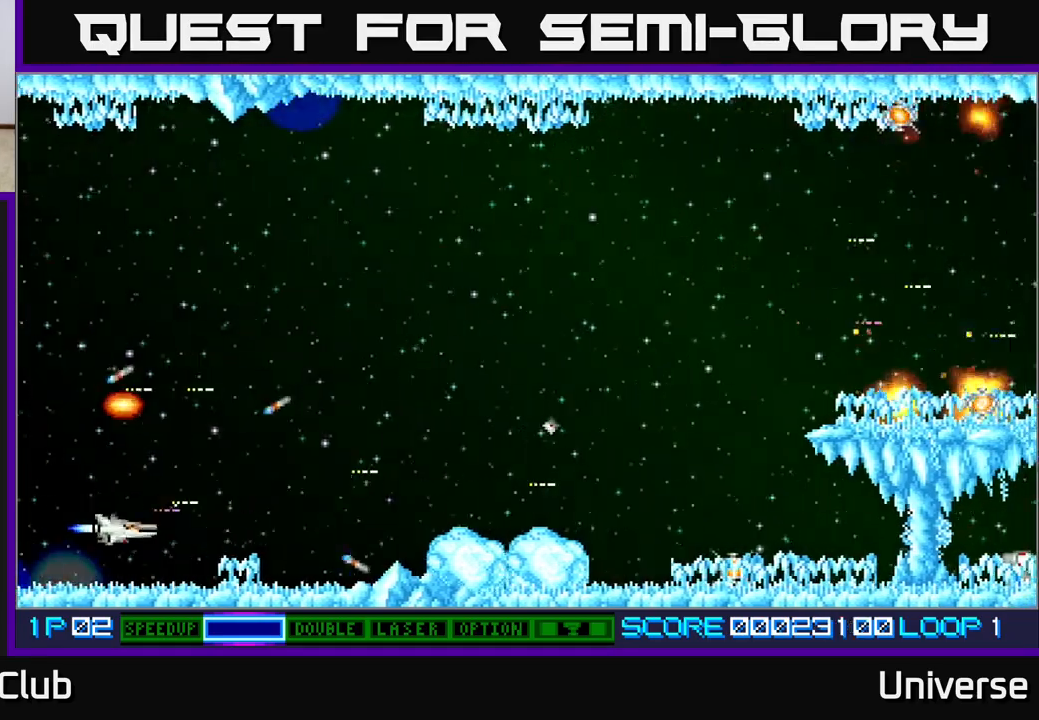
{"buttons": ["A"], "events": [[50, "DPAD_DOWN", "up"], [350, "DPAD_DOWN", "down"], [417, "DPAD_DOWN", "up"]]}
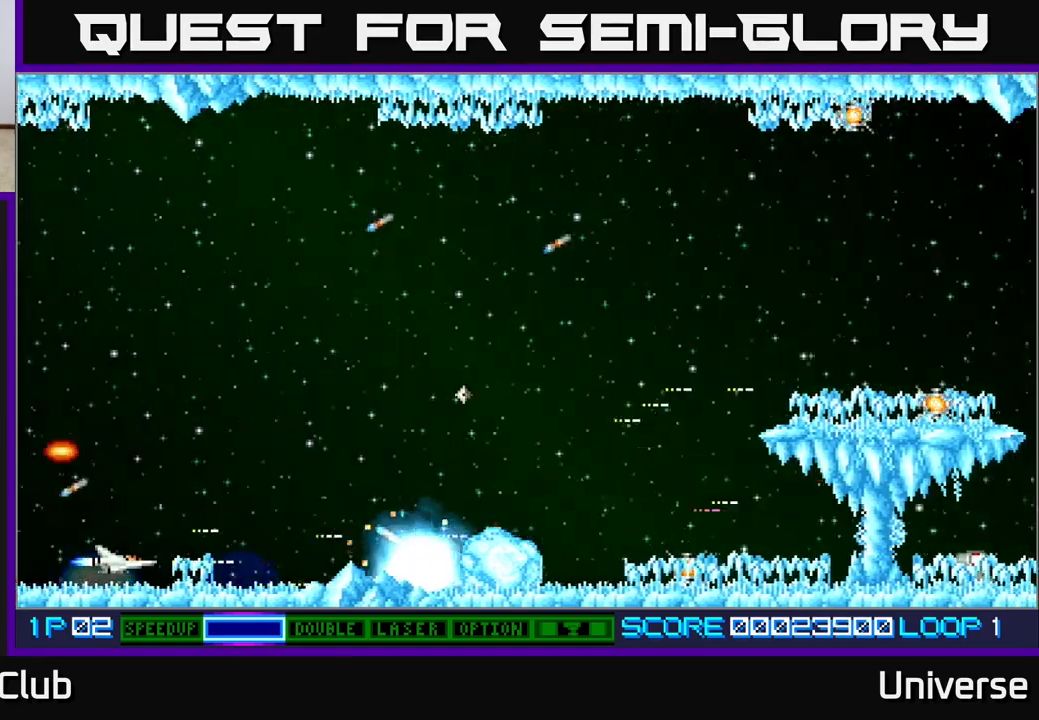
{"buttons": ["A", "DPAD_UP"], "events": [[133, "DPAD_RIGHT", "down"], [383, "DPAD_RIGHT", "up"], [500, "DPAD_UP", "down"]]}
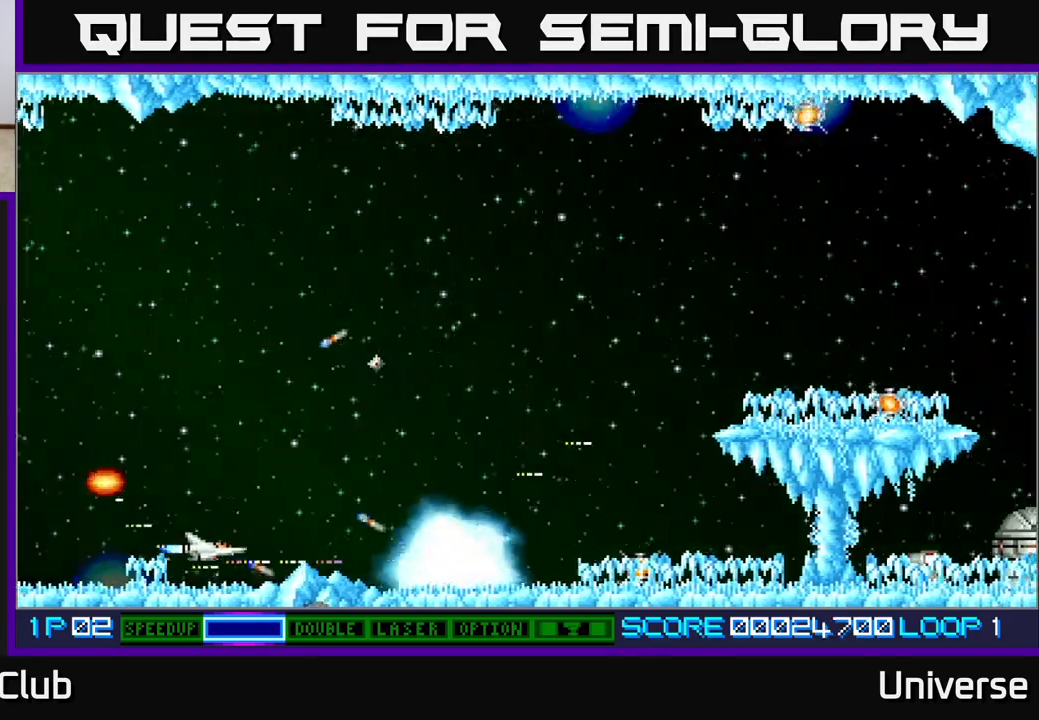
{"buttons": ["A", "DPAD_RIGHT"], "events": [[50, "DPAD_RIGHT", "down"], [67, "DPAD_UP", "up"], [267, "DPAD_RIGHT", "up"], [350, "DPAD_RIGHT", "down"]]}
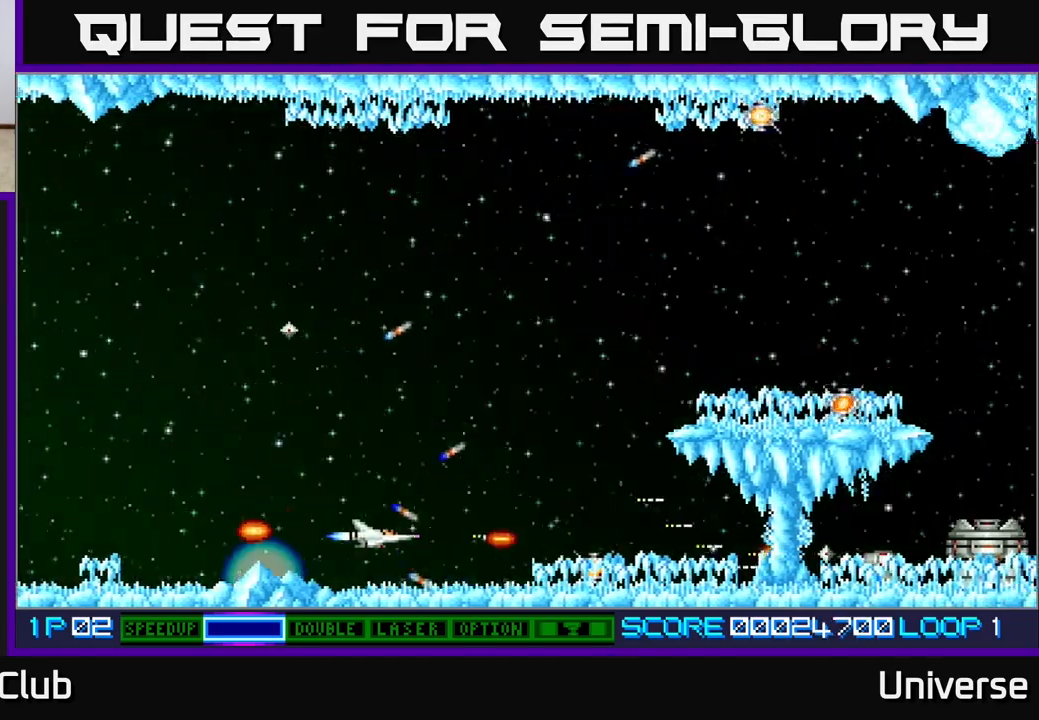
{"buttons": ["A"], "events": [[417, "DPAD_DOWN", "down"], [417, "DPAD_RIGHT", "up"], [467, "DPAD_DOWN", "up"]]}
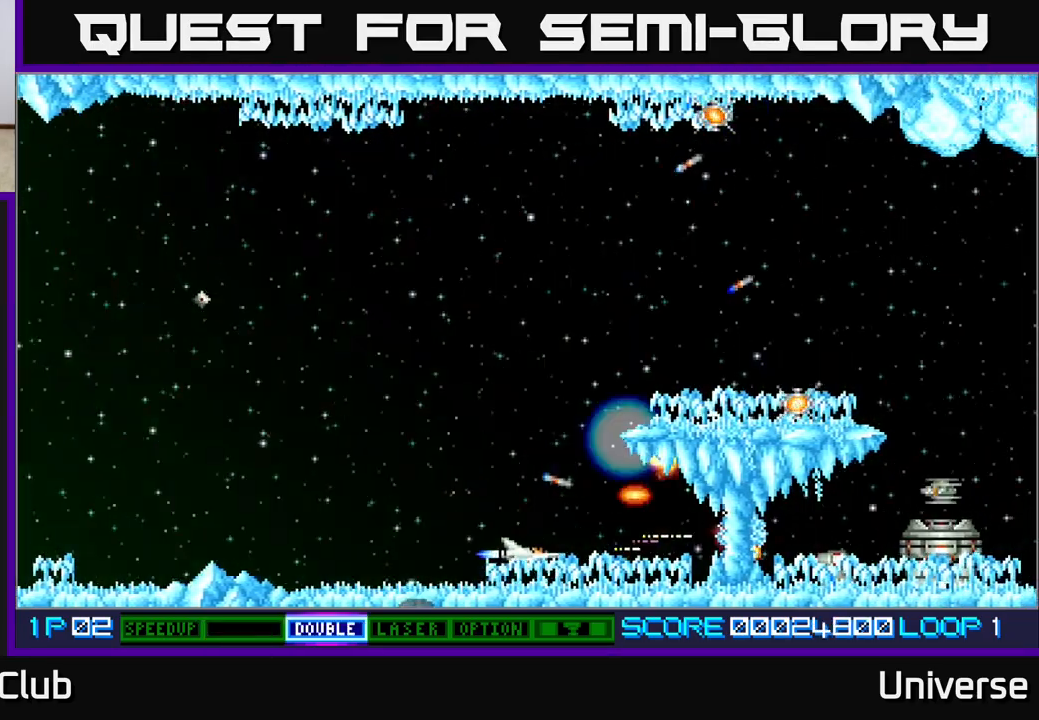
{"buttons": ["A", "DPAD_UP"], "events": [[217, "DPAD_UP", "down"], [250, "A", "up"], [250, "DPAD_LEFT", "down"], [433, "A", "down"], [500, "DPAD_LEFT", "up"]]}
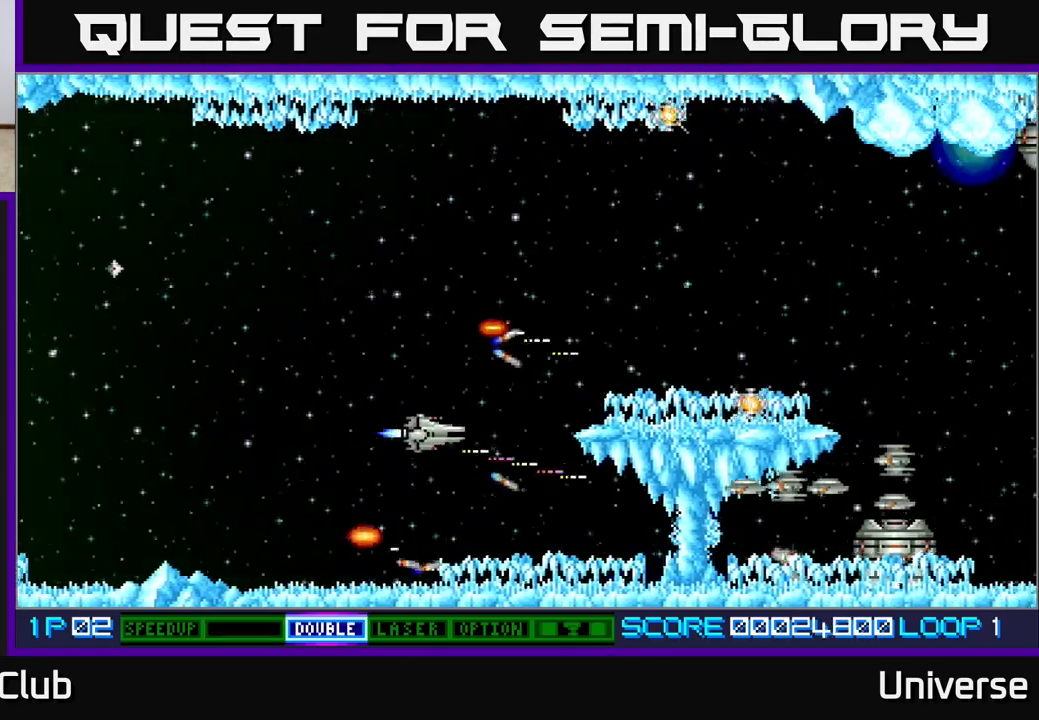
{"buttons": ["A", "DPAD_DOWN", "DPAD_LEFT"], "events": [[417, "DPAD_LEFT", "down"], [433, "DPAD_UP", "up"], [467, "DPAD_DOWN", "down"]]}
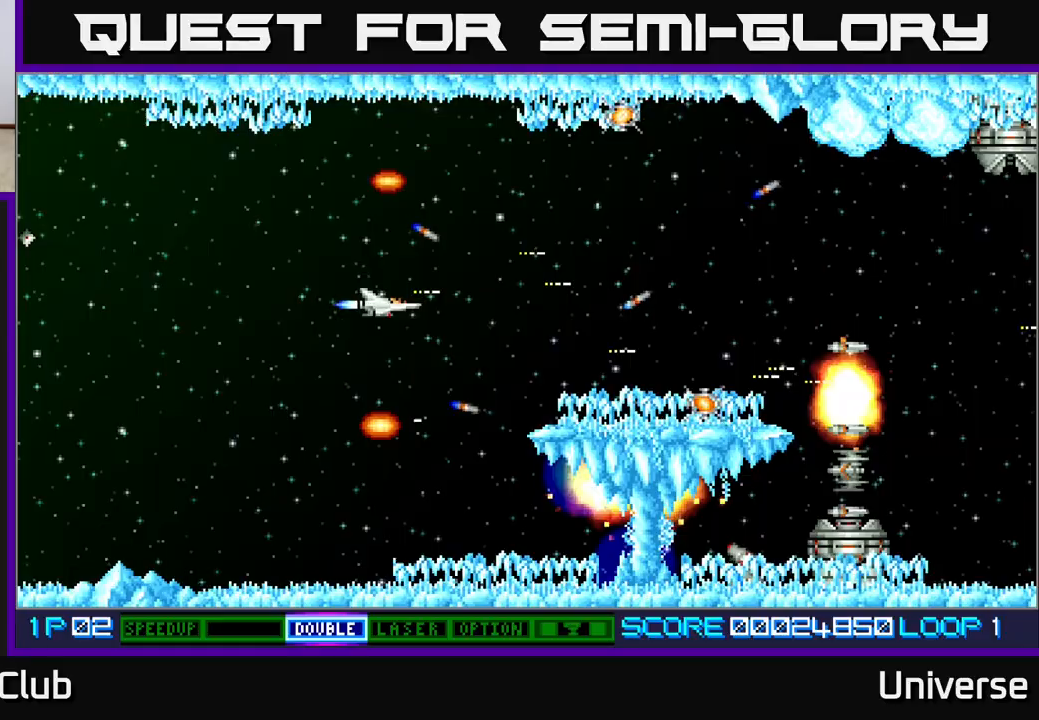
{"buttons": ["A"], "events": [[83, "DPAD_LEFT", "up"], [233, "DPAD_LEFT", "down"], [267, "DPAD_DOWN", "up"], [300, "DPAD_UP", "down"], [333, "DPAD_LEFT", "up"], [400, "DPAD_UP", "up"]]}
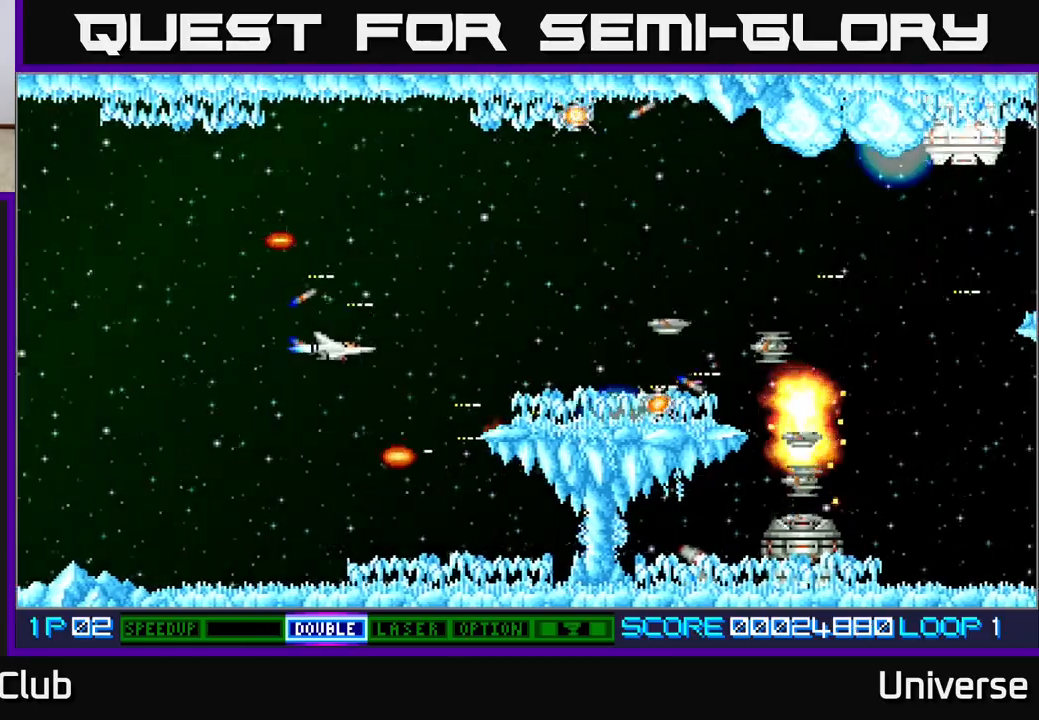
{"buttons": ["A", "DPAD_LEFT"], "events": [[450, "DPAD_LEFT", "down"]]}
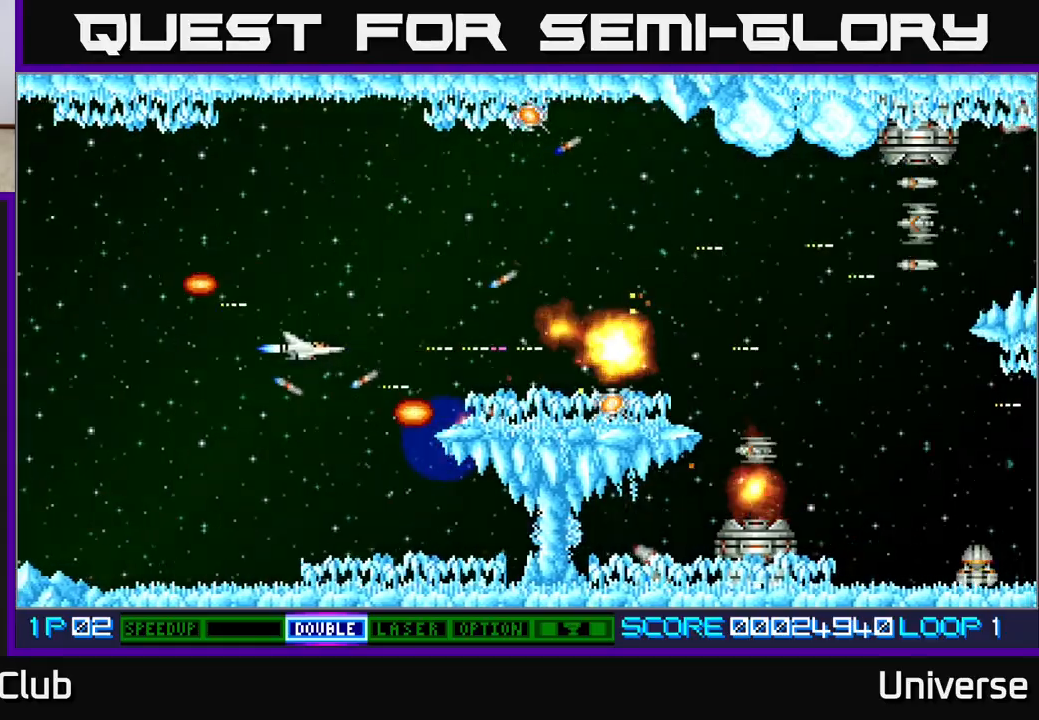
{"buttons": ["A"], "events": [[167, "DPAD_LEFT", "up"]]}
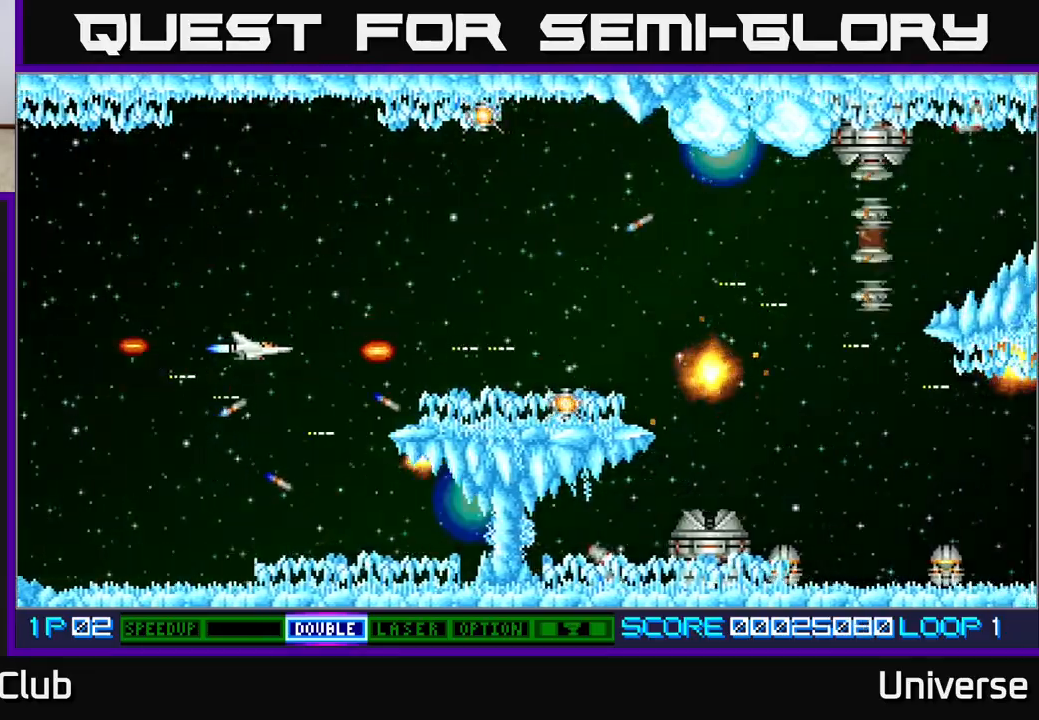
{"buttons": ["A"], "events": [[17, "A", "up"], [200, "DPAD_LEFT", "down"], [267, "A", "down"], [350, "DPAD_LEFT", "up"]]}
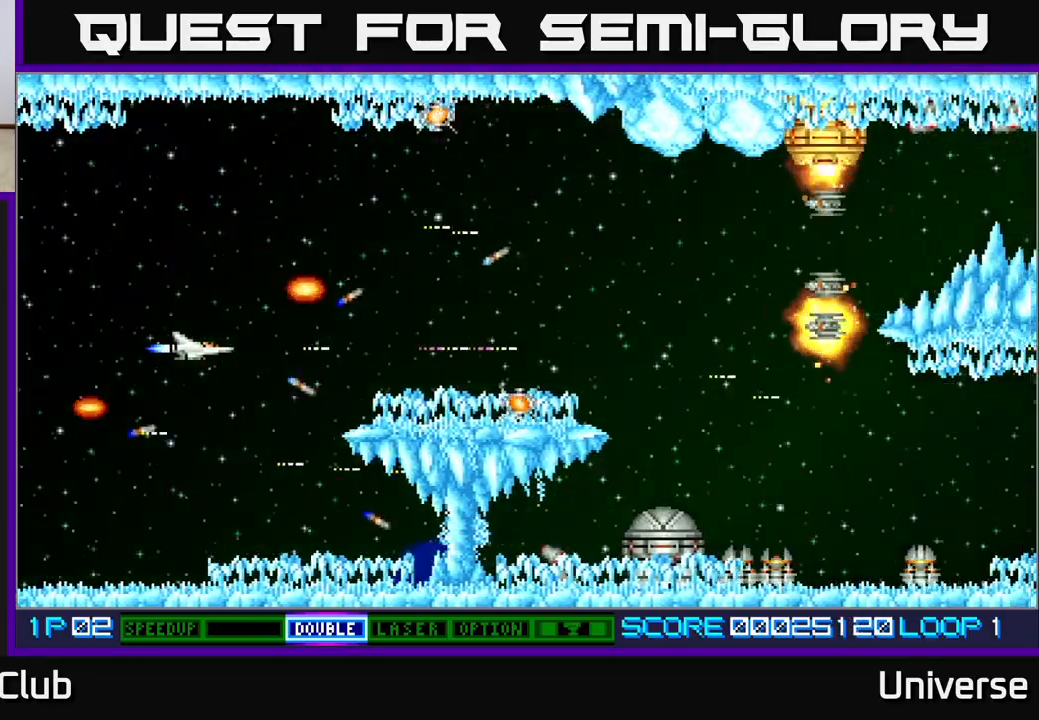
{"buttons": ["A", "DPAD_RIGHT"], "events": [[300, "DPAD_RIGHT", "down"]]}
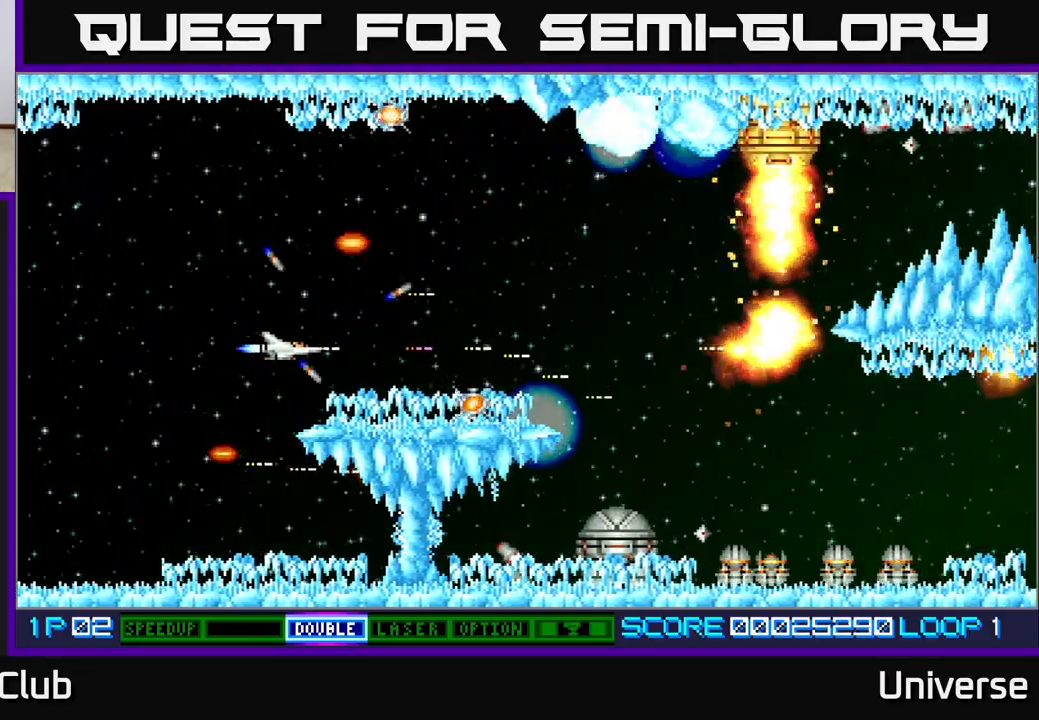
{"buttons": ["A"], "events": [[317, "DPAD_DOWN", "down"], [333, "DPAD_RIGHT", "up"], [383, "DPAD_DOWN", "up"]]}
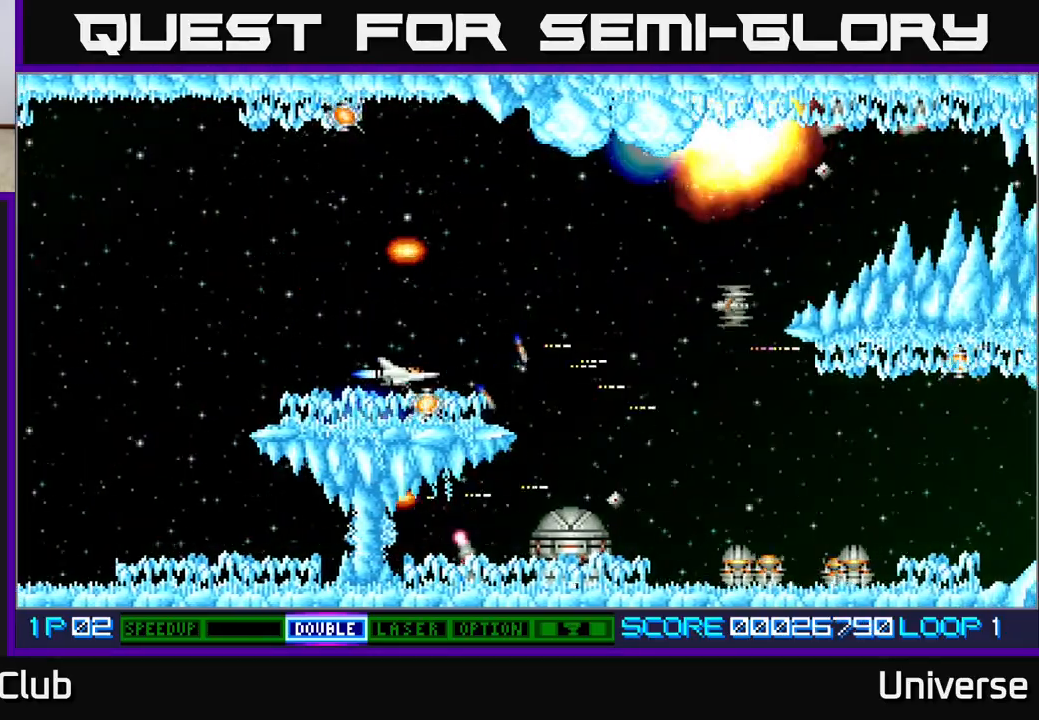
{"buttons": ["A", "DPAD_UP"], "events": [[217, "DPAD_DOWN", "down"], [250, "DPAD_DOWN", "up"], [467, "DPAD_UP", "down"]]}
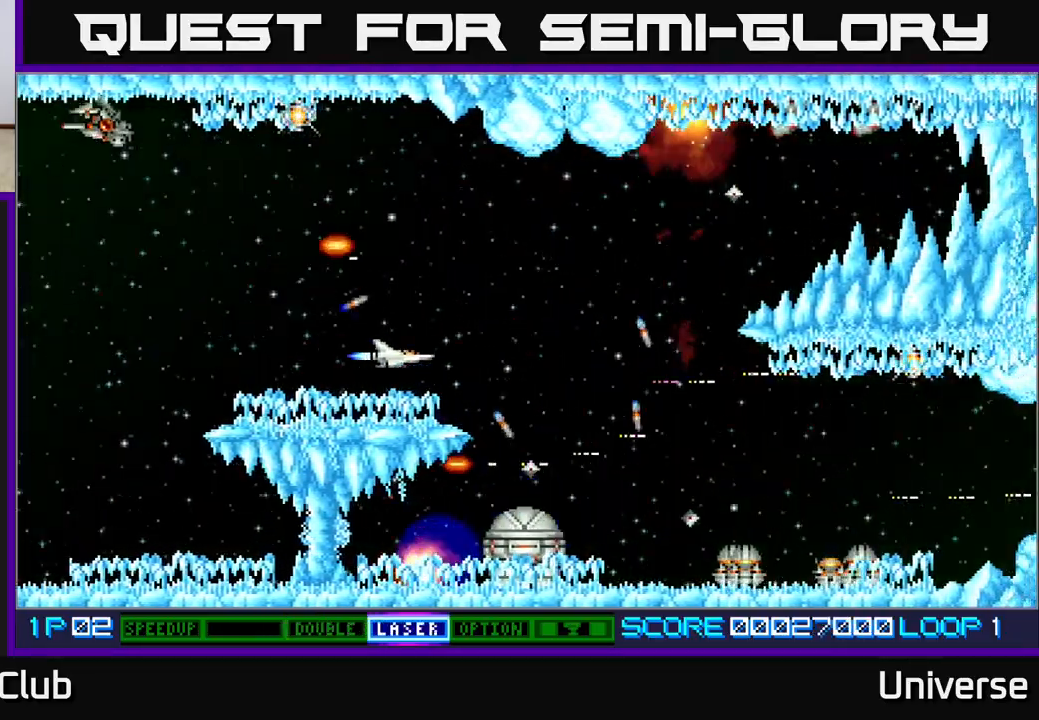
{"buttons": ["A", "DPAD_LEFT"], "events": [[33, "DPAD_LEFT", "down"], [367, "DPAD_UP", "up"]]}
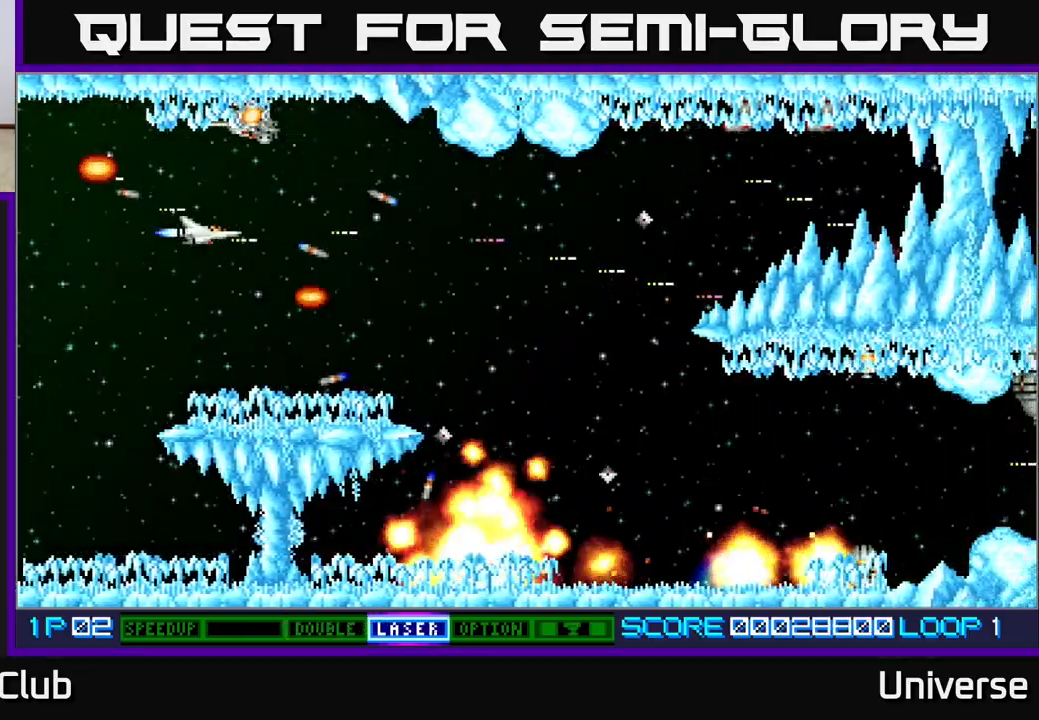
{"buttons": ["A"], "events": [[100, "DPAD_UP", "down"], [133, "DPAD_LEFT", "up"], [383, "DPAD_UP", "up"]]}
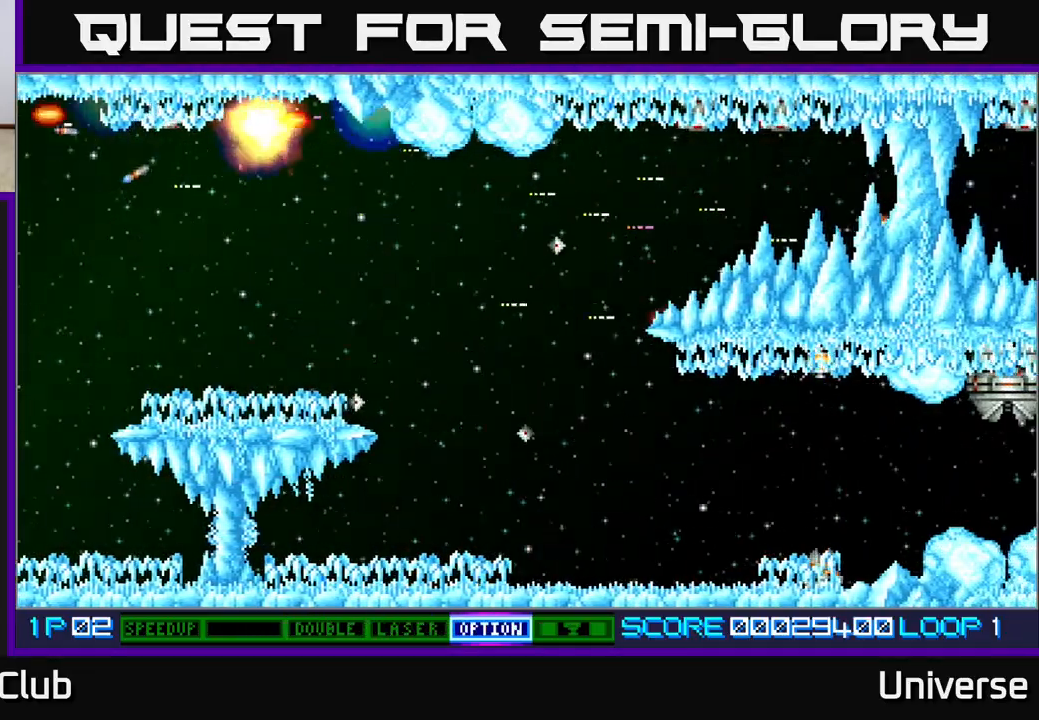
{"buttons": ["A"], "events": [[167, "DPAD_DOWN", "down"], [200, "DPAD_DOWN", "up"]]}
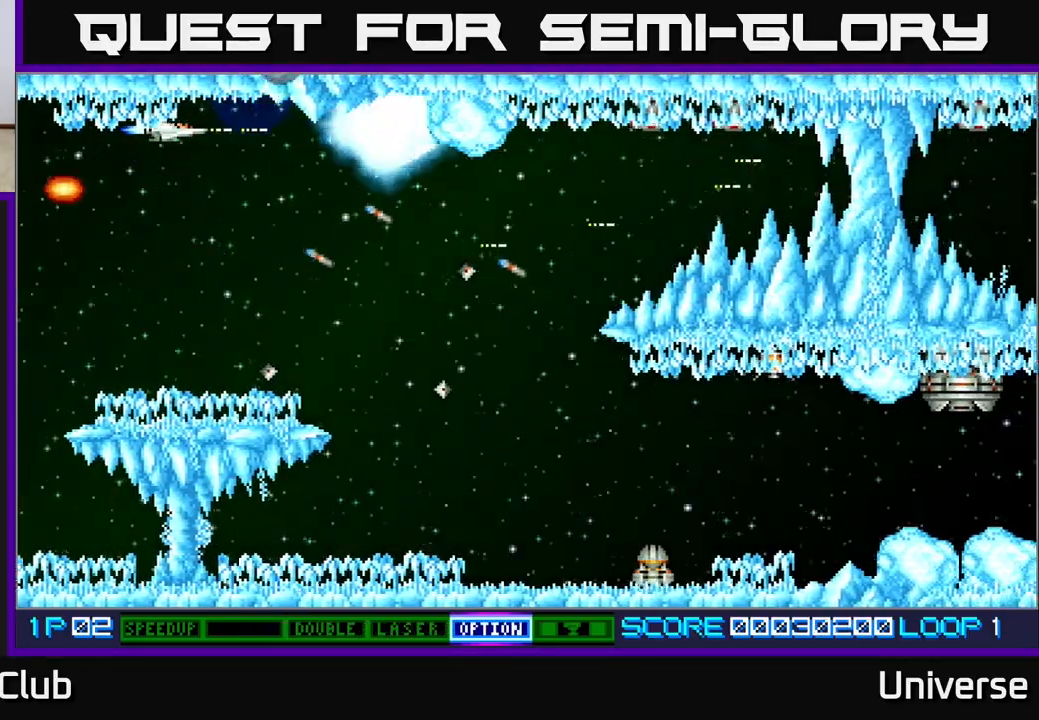
{"buttons": ["A"], "events": [[117, "B", "down"], [117, "DPAD_UP", "down"], [150, "DPAD_UP", "up"], [217, "B", "up"], [400, "DPAD_DOWN", "down"], [450, "DPAD_DOWN", "up"]]}
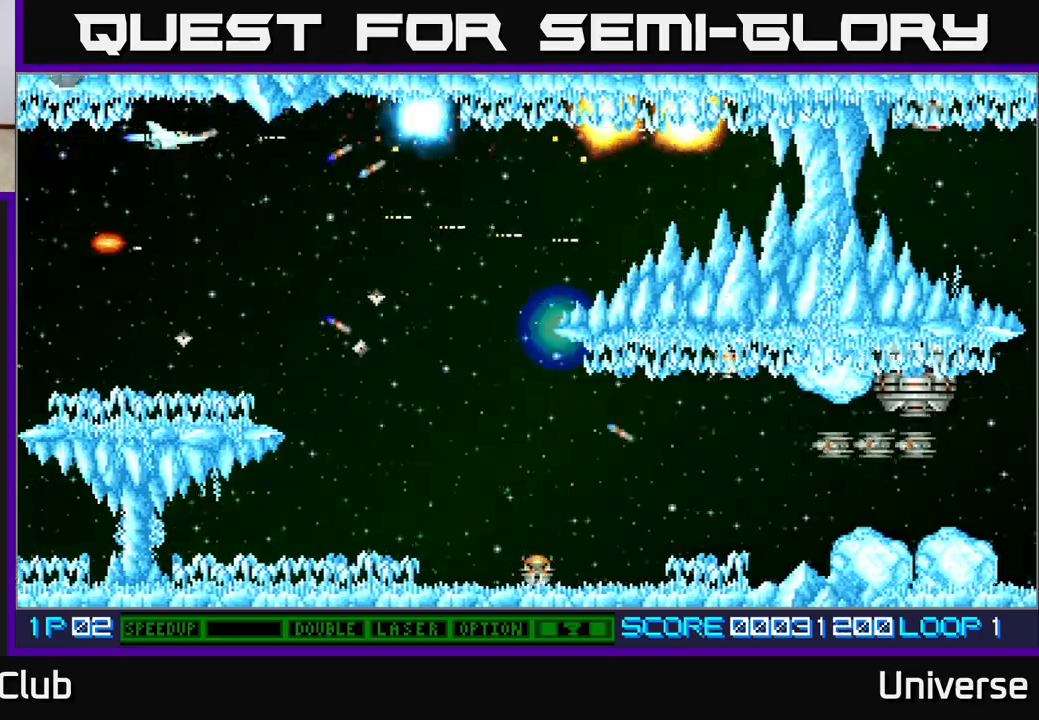
{"buttons": ["A", "DPAD_DOWN", "DPAD_RIGHT"], "events": [[233, "DPAD_RIGHT", "down"], [433, "DPAD_DOWN", "down"]]}
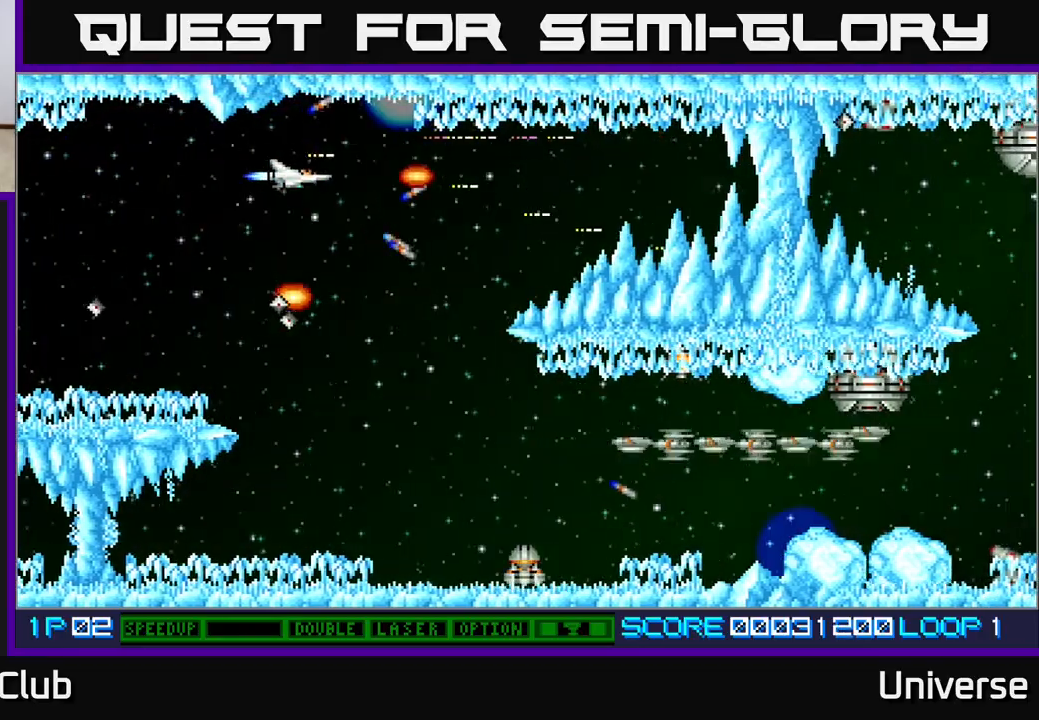
{"buttons": ["A", "DPAD_DOWN", "DPAD_LEFT"], "events": [[233, "DPAD_RIGHT", "up"], [467, "DPAD_LEFT", "down"]]}
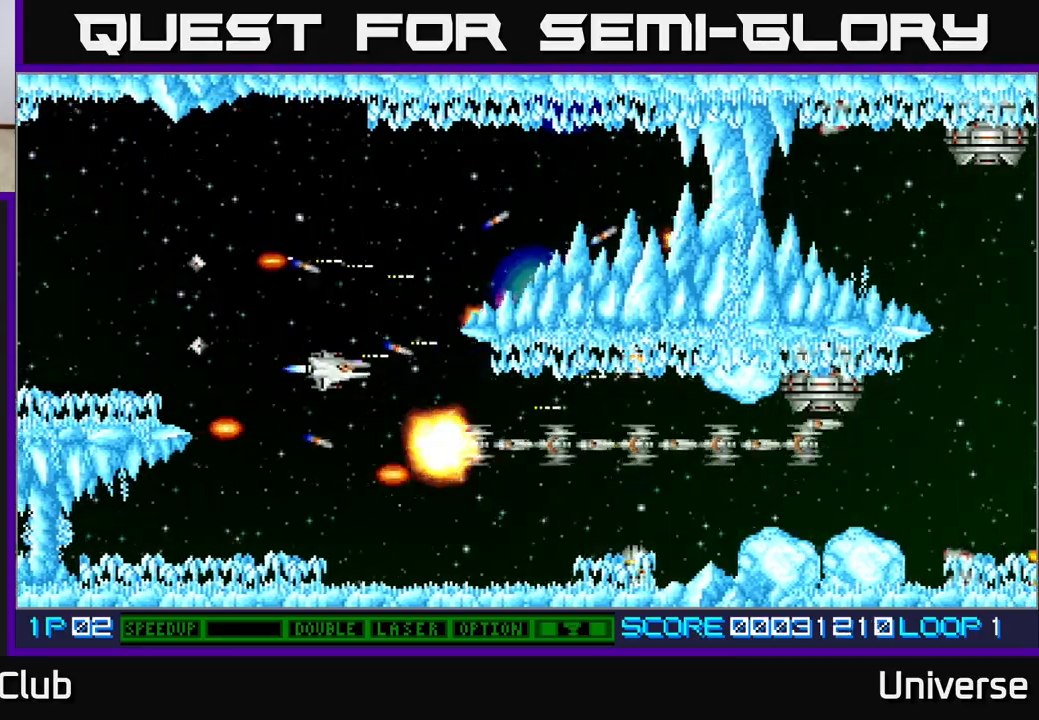
{"buttons": ["A"], "events": [[167, "DPAD_DOWN", "up"], [267, "DPAD_LEFT", "up"], [433, "DPAD_DOWN", "down"], [500, "DPAD_DOWN", "up"]]}
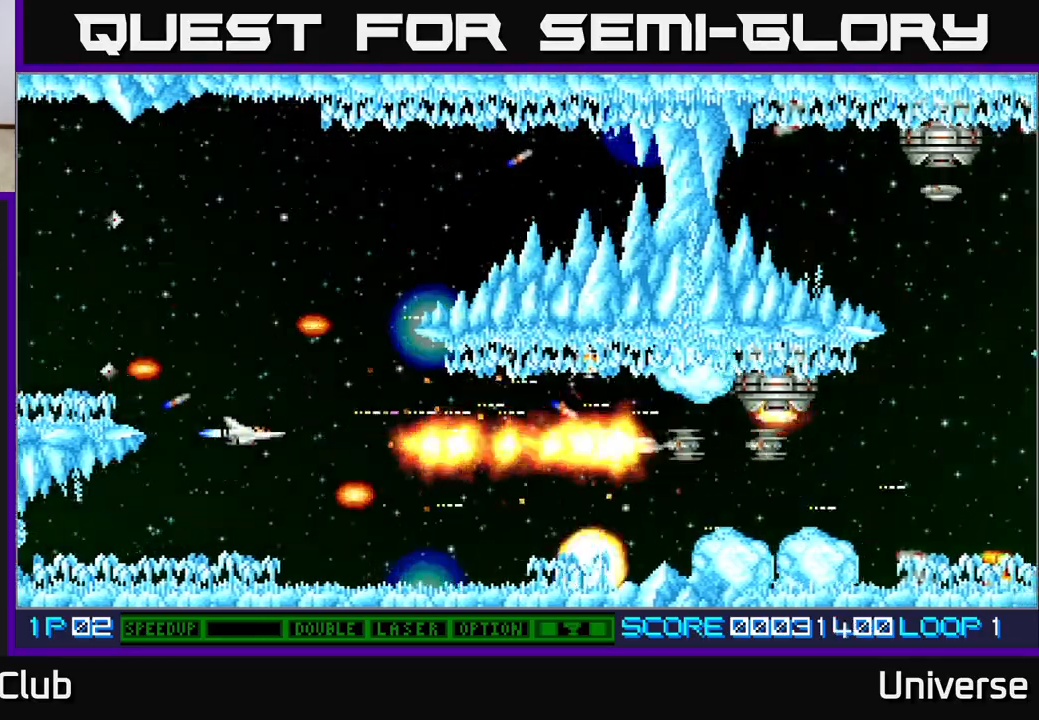
{"buttons": ["A", "DPAD_DOWN"], "events": [[467, "DPAD_DOWN", "down"]]}
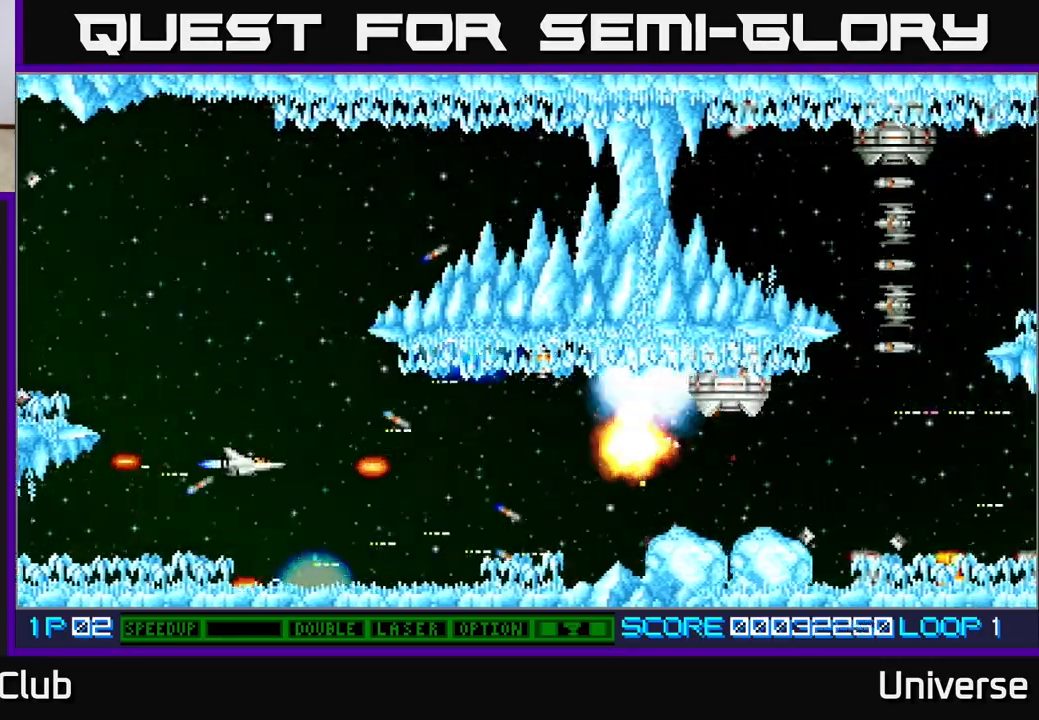
{"buttons": ["A"], "events": [[117, "DPAD_DOWN", "up"], [350, "DPAD_DOWN", "down"], [467, "DPAD_DOWN", "up"]]}
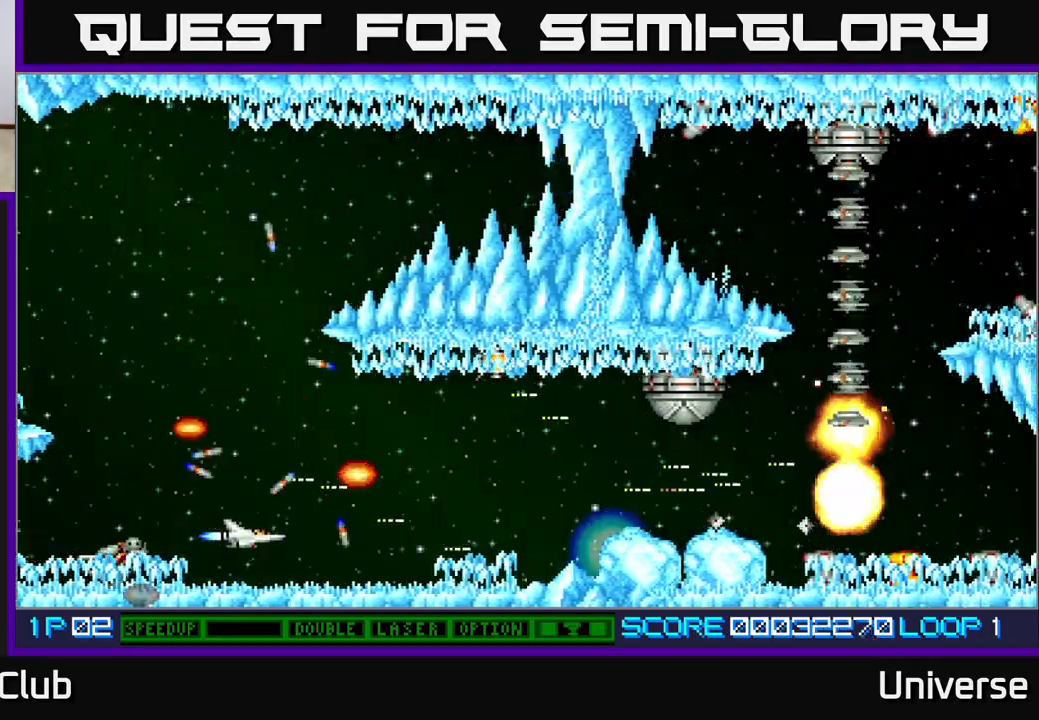
{"buttons": ["A"], "events": [[233, "DPAD_RIGHT", "down"], [283, "DPAD_UP", "down"], [317, "DPAD_UP", "up"], [417, "DPAD_RIGHT", "up"]]}
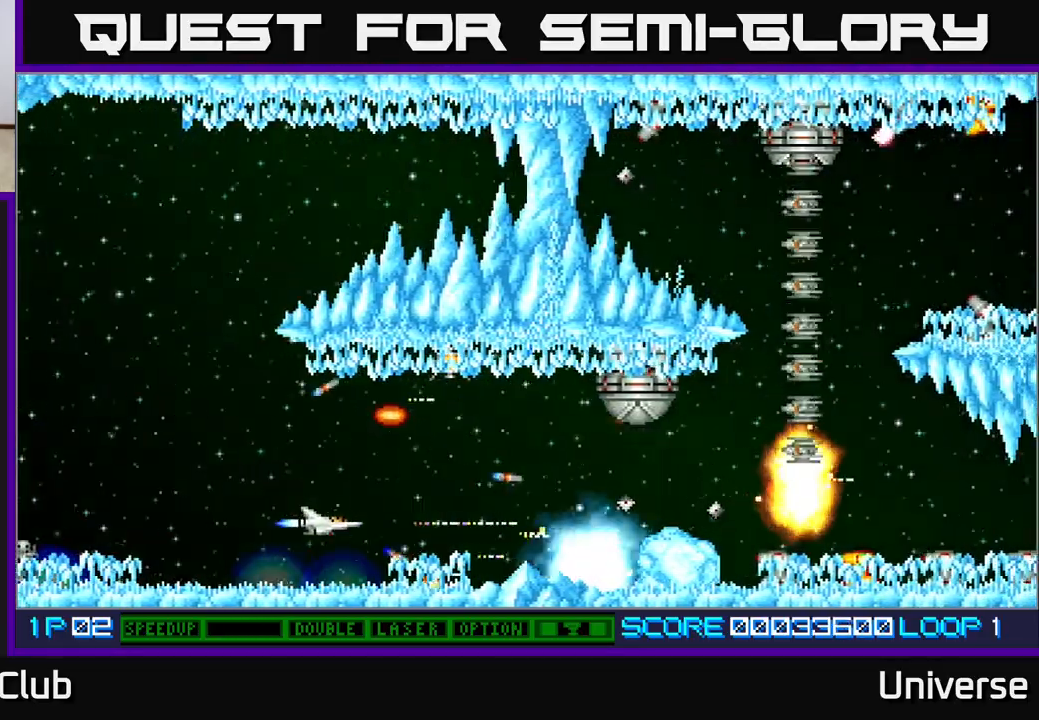
{"buttons": ["A"], "events": [[100, "DPAD_DOWN", "down"], [183, "DPAD_DOWN", "up"]]}
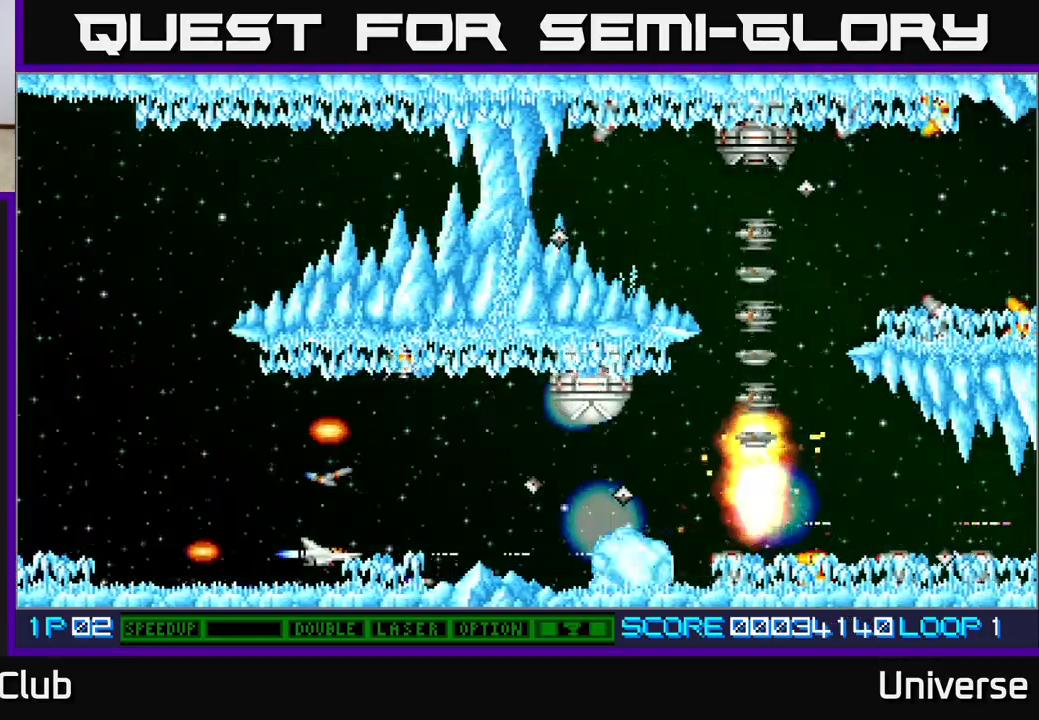
{"buttons": ["A"], "events": []}
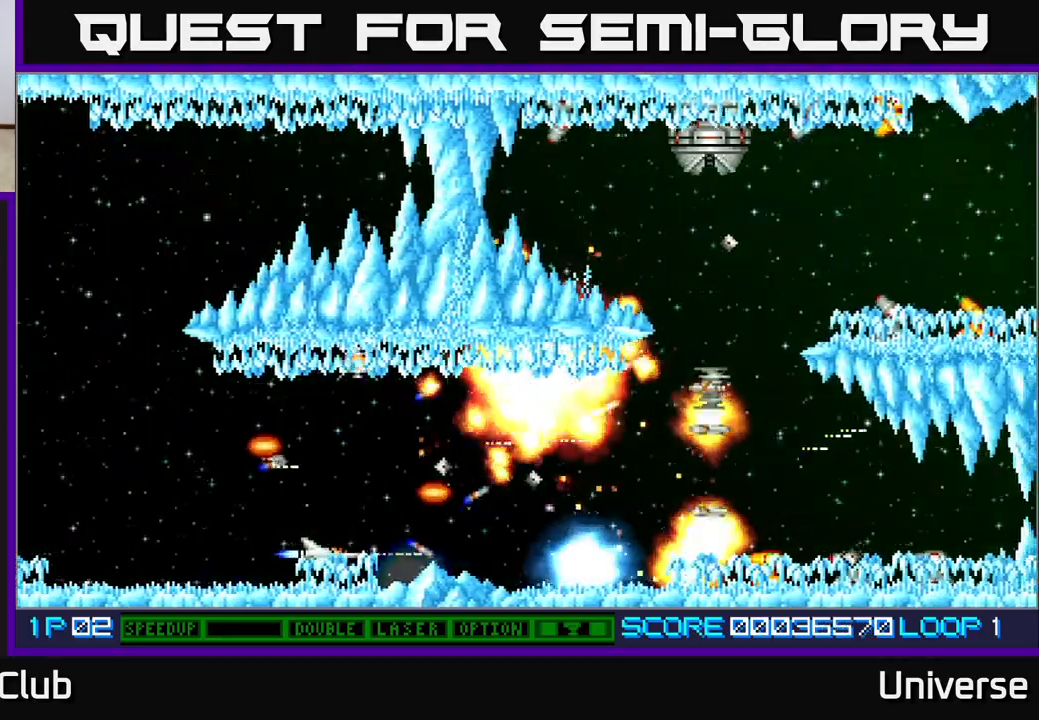
{"buttons": ["A", "DPAD_UP"], "events": [[100, "DPAD_LEFT", "down"], [150, "DPAD_UP", "down"], [167, "DPAD_LEFT", "up"], [350, "DPAD_UP", "up"], [483, "DPAD_UP", "down"]]}
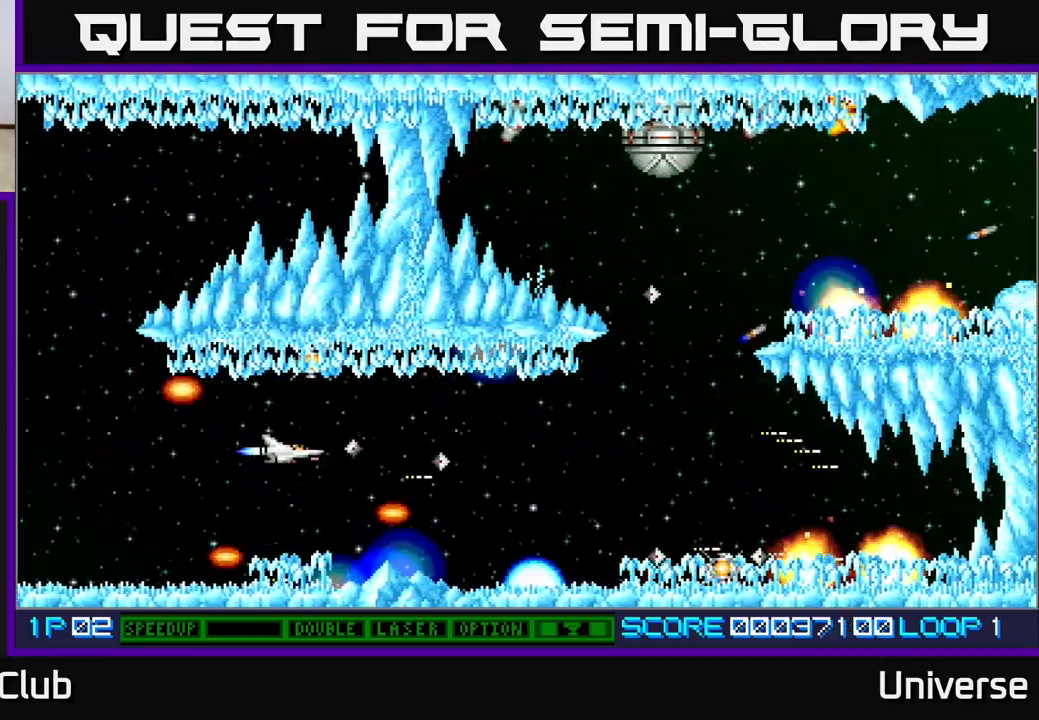
{"buttons": ["A", "DPAD_RIGHT"], "events": [[17, "DPAD_LEFT", "down"], [200, "DPAD_LEFT", "up"], [217, "DPAD_RIGHT", "down"], [250, "DPAD_RIGHT", "up"], [250, "DPAD_UP", "up"], [483, "DPAD_RIGHT", "down"]]}